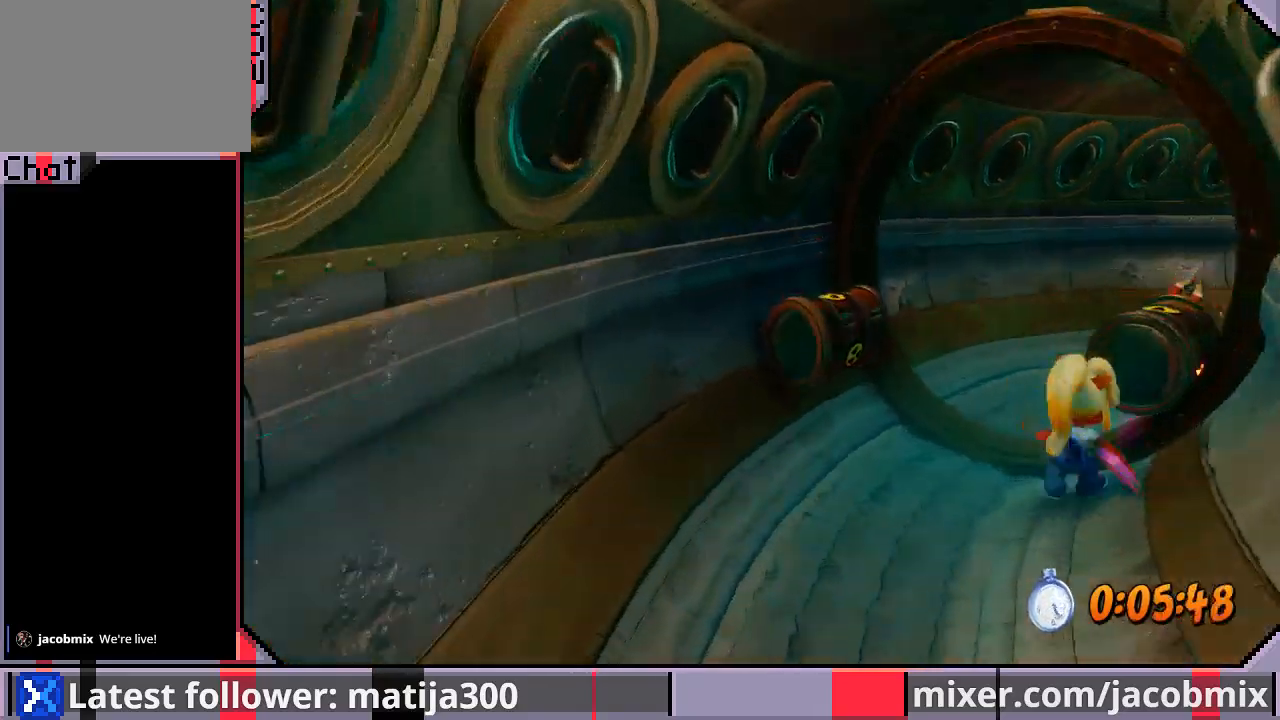
Gameplay with a controller (PlayStation layout); each line is a JSON object with the inputs held at the frame after it. "events" lists button and stick changes between this image and that frame as [ms after this image, input, new state], when the widget could be followed in between. Not read: L2 R2.
{"buttons": ["CROSS", "R1", "DPAD_UP", "DPAD_RIGHT"], "left_stick": "center", "right_stick": "center", "events": [[67, "CROSS", "down"], [67, "DPAD_LEFT", "down"], [233, "DPAD_LEFT", "up"], [267, "DPAD_RIGHT", "down"]]}
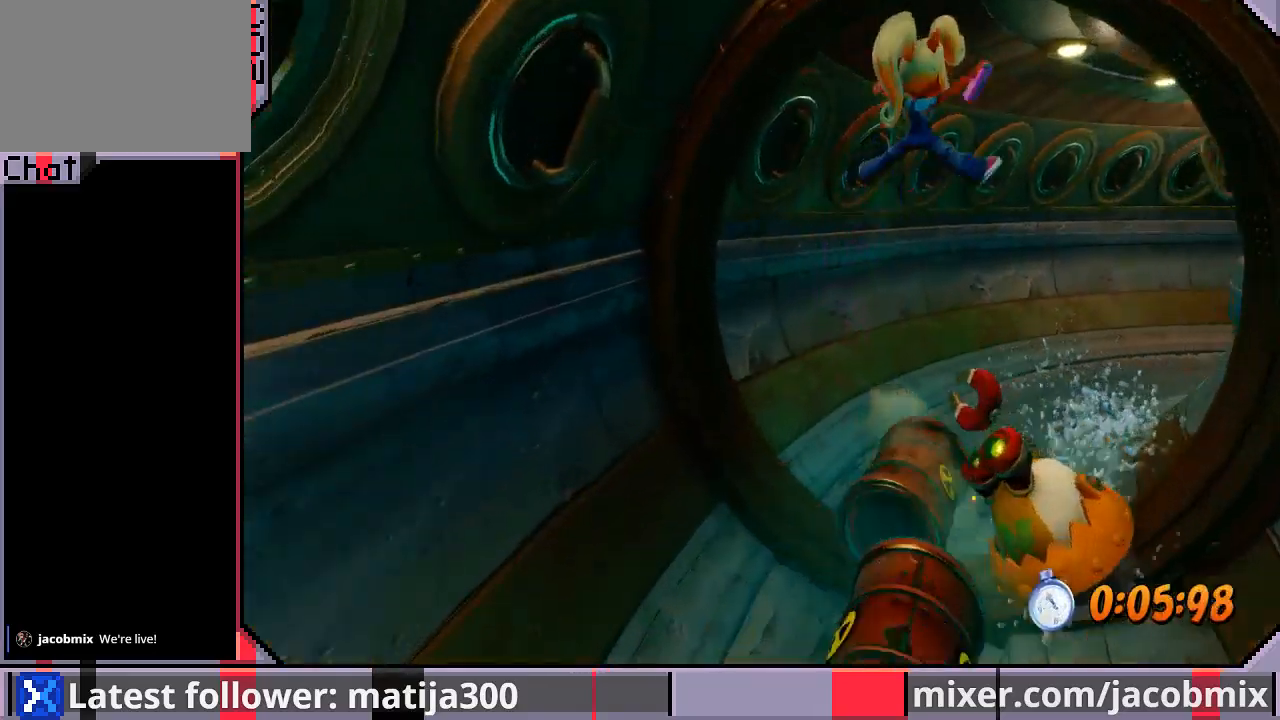
{"buttons": ["R1", "DPAD_UP", "DPAD_RIGHT"], "left_stick": "center", "right_stick": "center", "events": [[67, "R1", "up"], [100, "CROSS", "up"], [467, "R1", "down"]]}
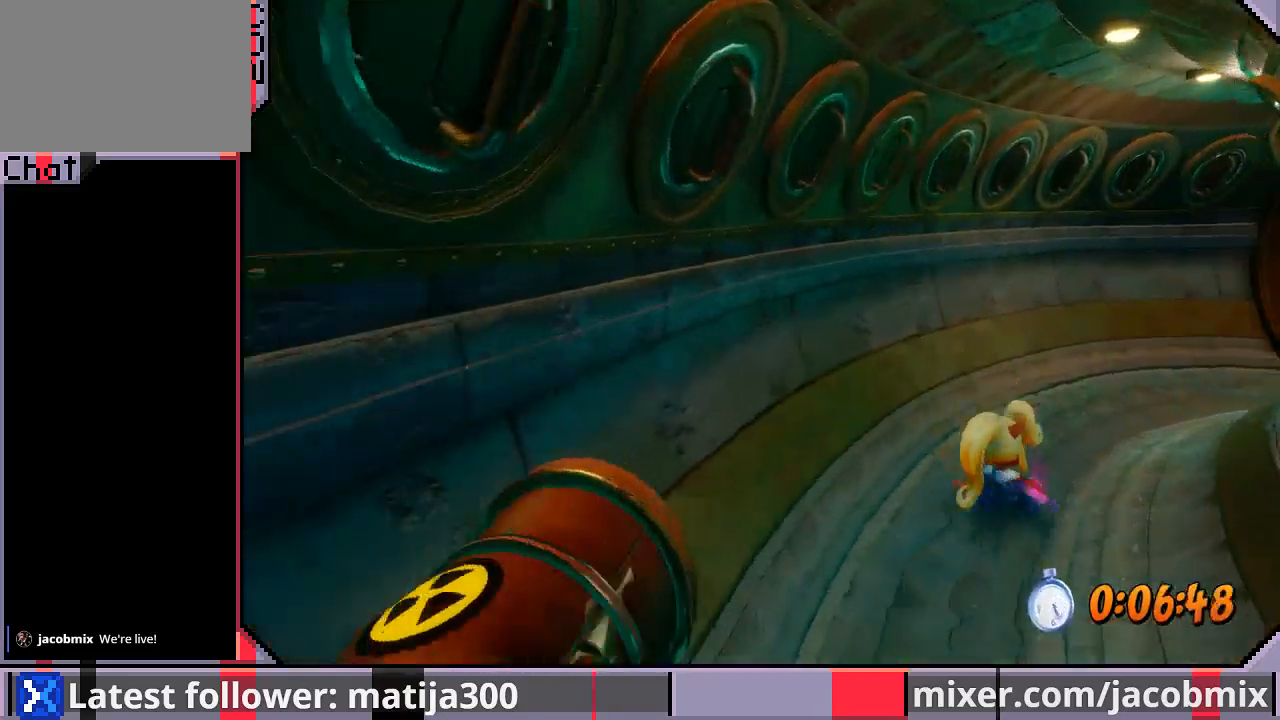
{"buttons": ["R1", "DPAD_UP", "DPAD_RIGHT"], "left_stick": "center", "right_stick": "center", "events": [[167, "CROSS", "down"], [500, "CROSS", "up"]]}
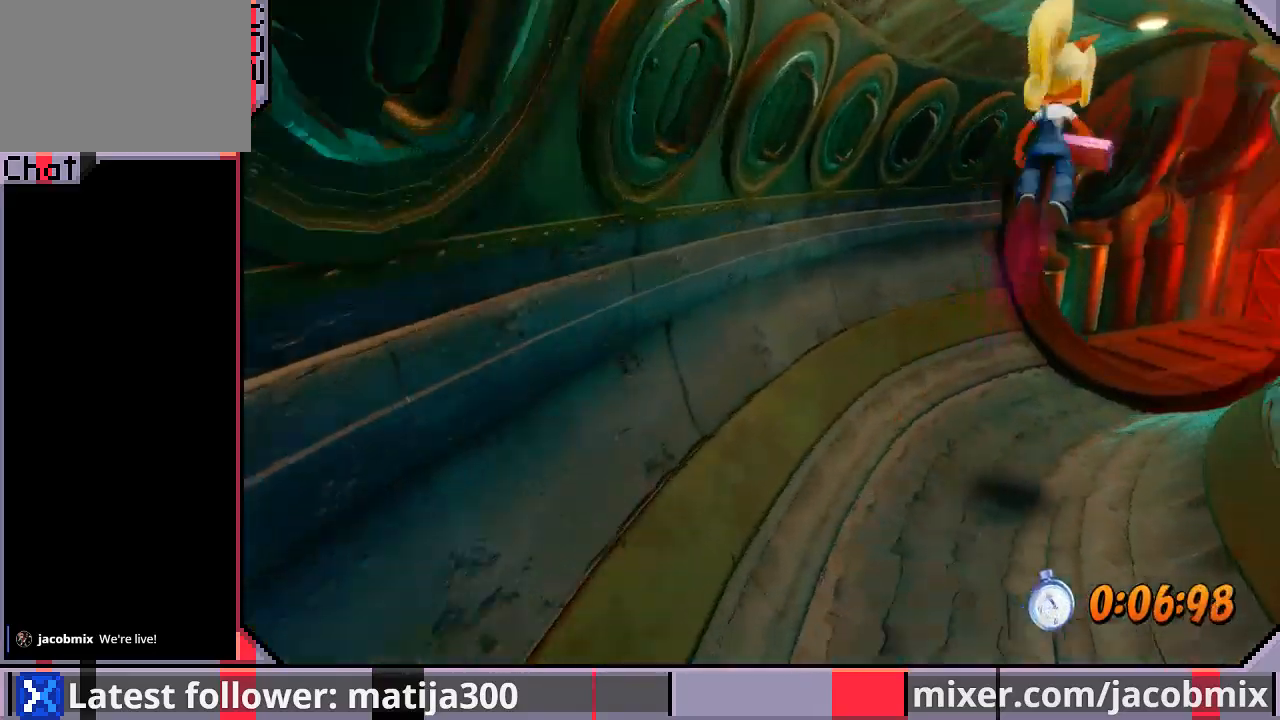
{"buttons": ["R1", "DPAD_UP", "DPAD_RIGHT"], "left_stick": "center", "right_stick": "center", "events": [[33, "R1", "up"], [433, "R1", "down"]]}
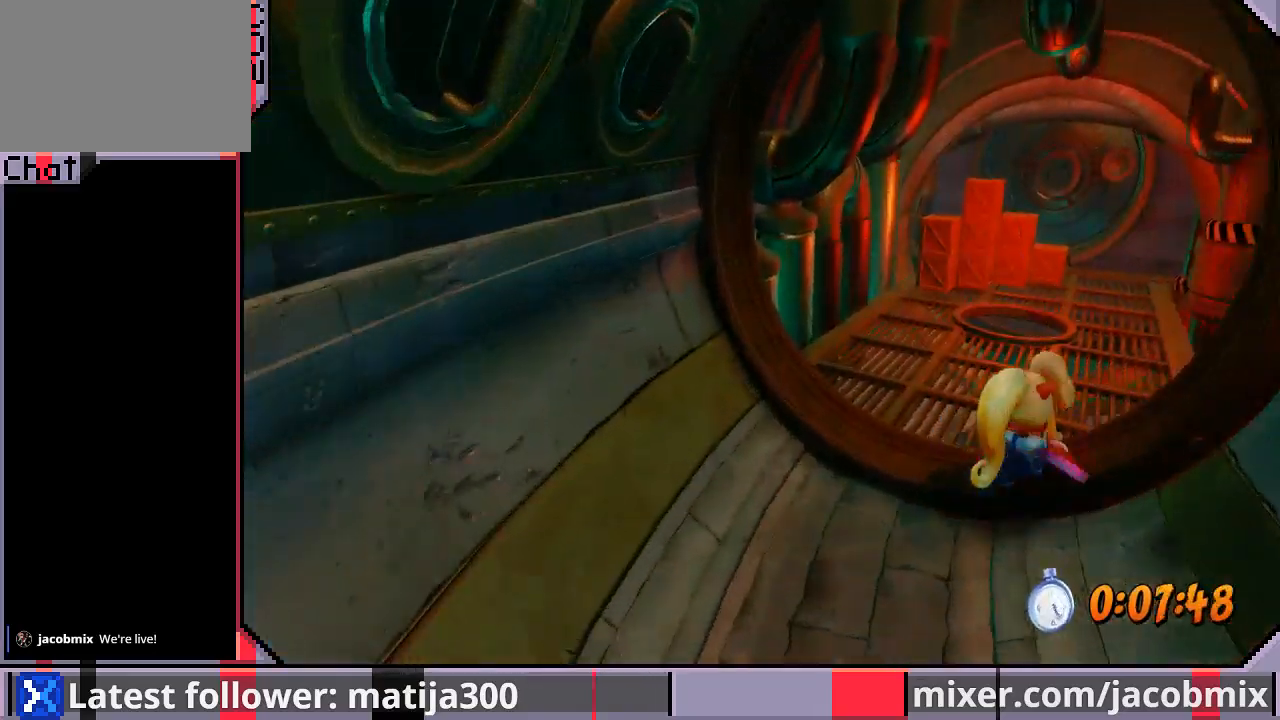
{"buttons": ["DPAD_UP", "DPAD_LEFT"], "left_stick": "center", "right_stick": "center", "events": [[67, "DPAD_RIGHT", "up"], [100, "CROSS", "down"], [100, "DPAD_RIGHT", "down"], [233, "DPAD_RIGHT", "up"], [333, "R1", "up"], [367, "DPAD_LEFT", "down"], [400, "CROSS", "up"]]}
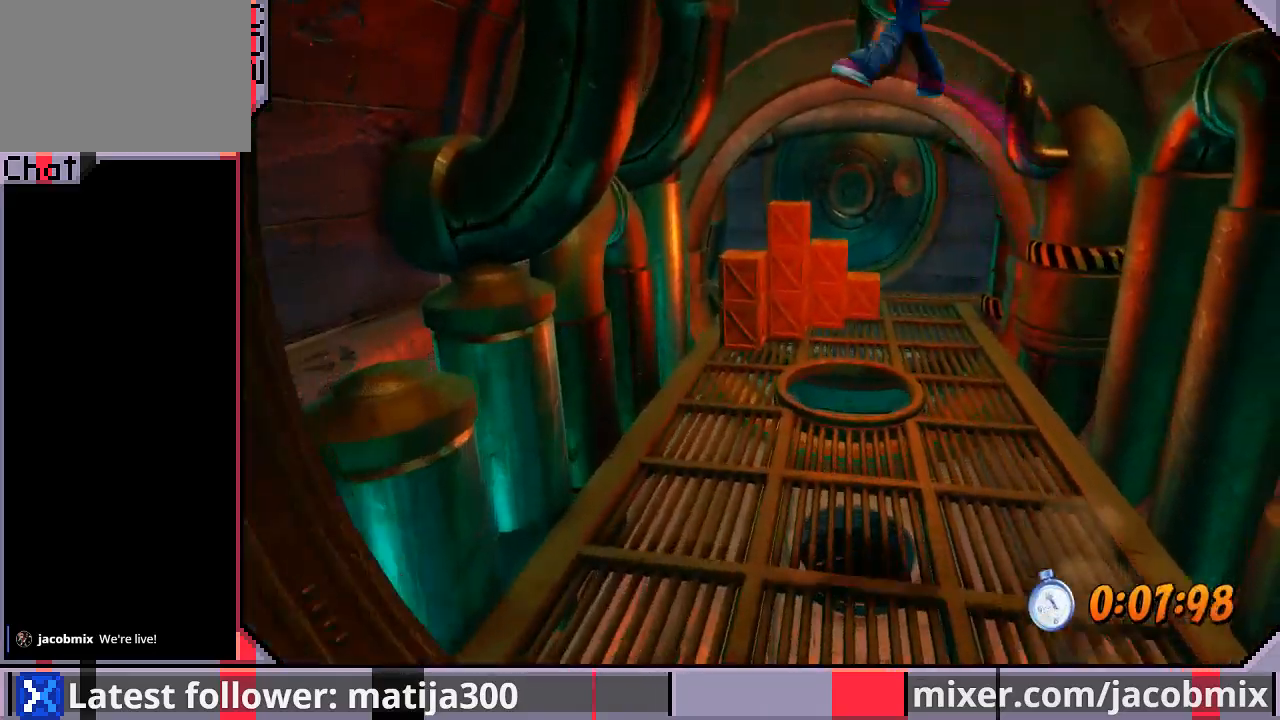
{"buttons": ["DPAD_UP"], "left_stick": "center", "right_stick": "center", "events": [[167, "DPAD_LEFT", "up"], [300, "DPAD_RIGHT", "down"], [500, "DPAD_RIGHT", "up"]]}
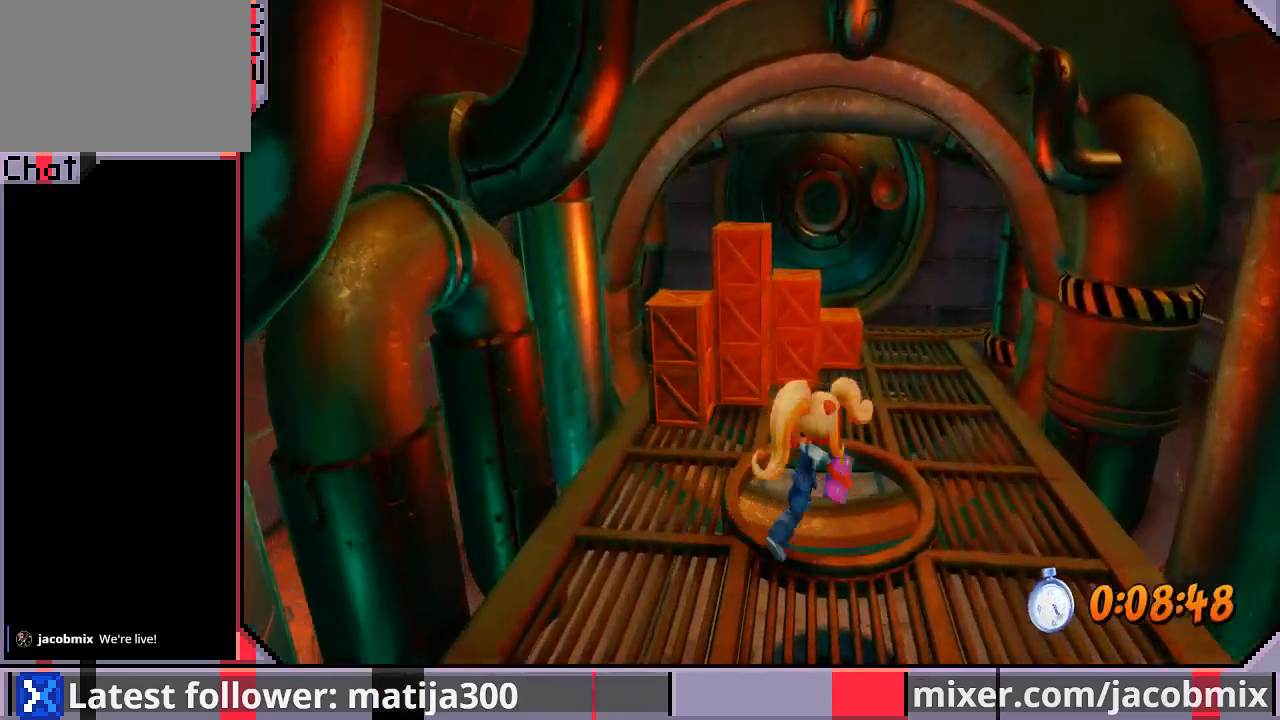
{"buttons": [], "left_stick": "center", "right_stick": "center", "events": [[467, "DPAD_UP", "up"]]}
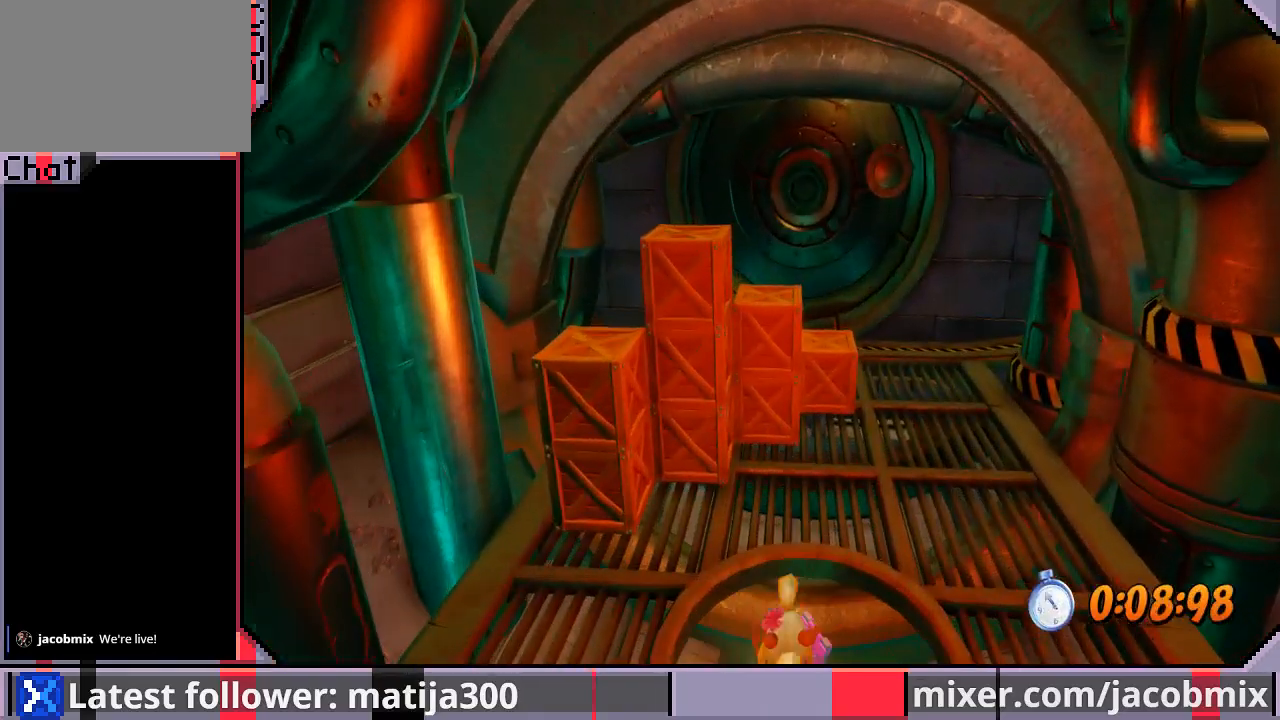
{"buttons": ["DPAD_UP"], "left_stick": "center", "right_stick": "center", "events": [[67, "DPAD_UP", "down"]]}
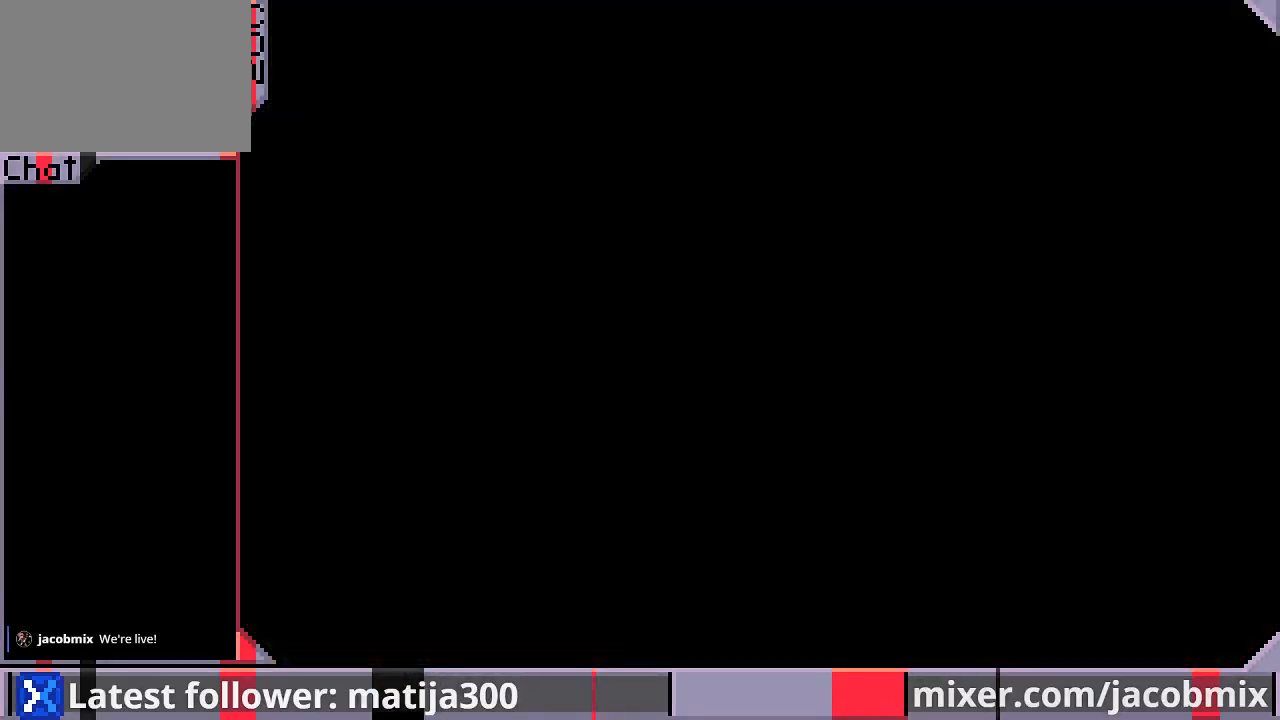
{"buttons": ["DPAD_UP"], "left_stick": "center", "right_stick": "center", "events": []}
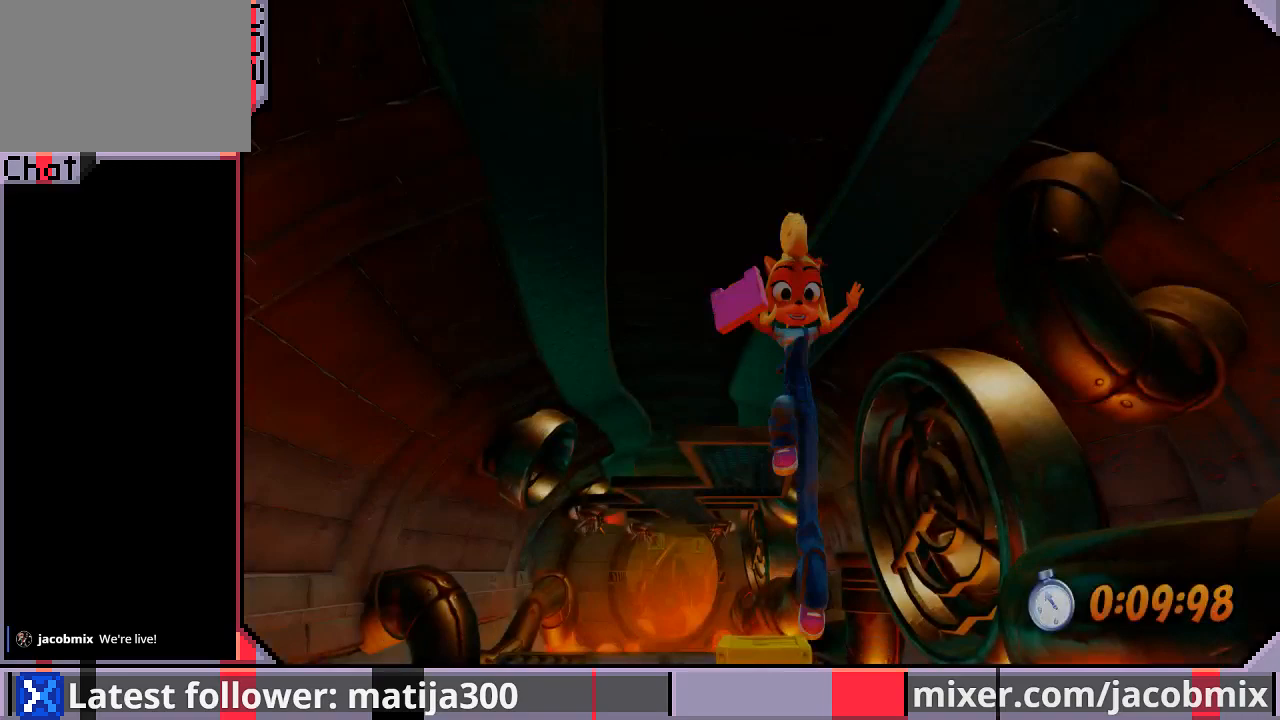
{"buttons": ["DPAD_UP"], "left_stick": "center", "right_stick": "center", "events": []}
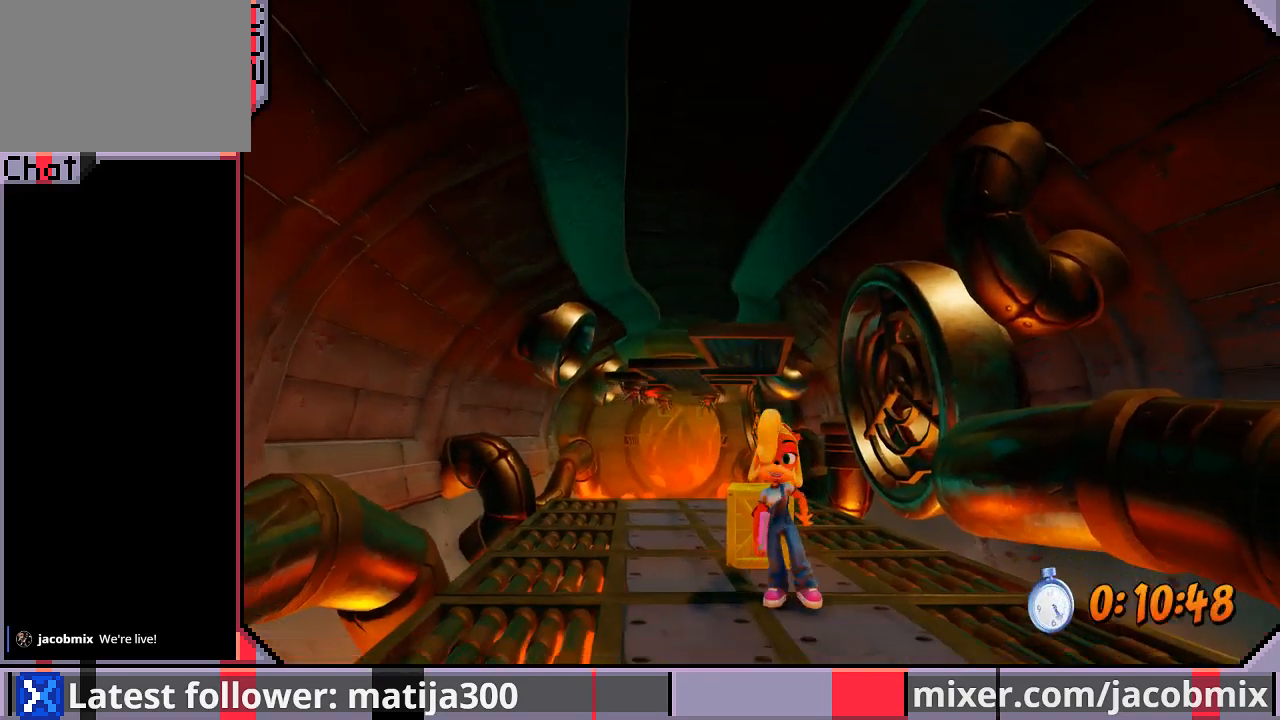
{"buttons": ["CROSS", "DPAD_UP", "DPAD_LEFT"], "left_stick": "center", "right_stick": "center", "events": [[200, "R1", "down"], [367, "SQUARE", "down"], [467, "CROSS", "down"], [500, "DPAD_LEFT", "down"], [500, "R1", "up"], [500, "SQUARE", "up"]]}
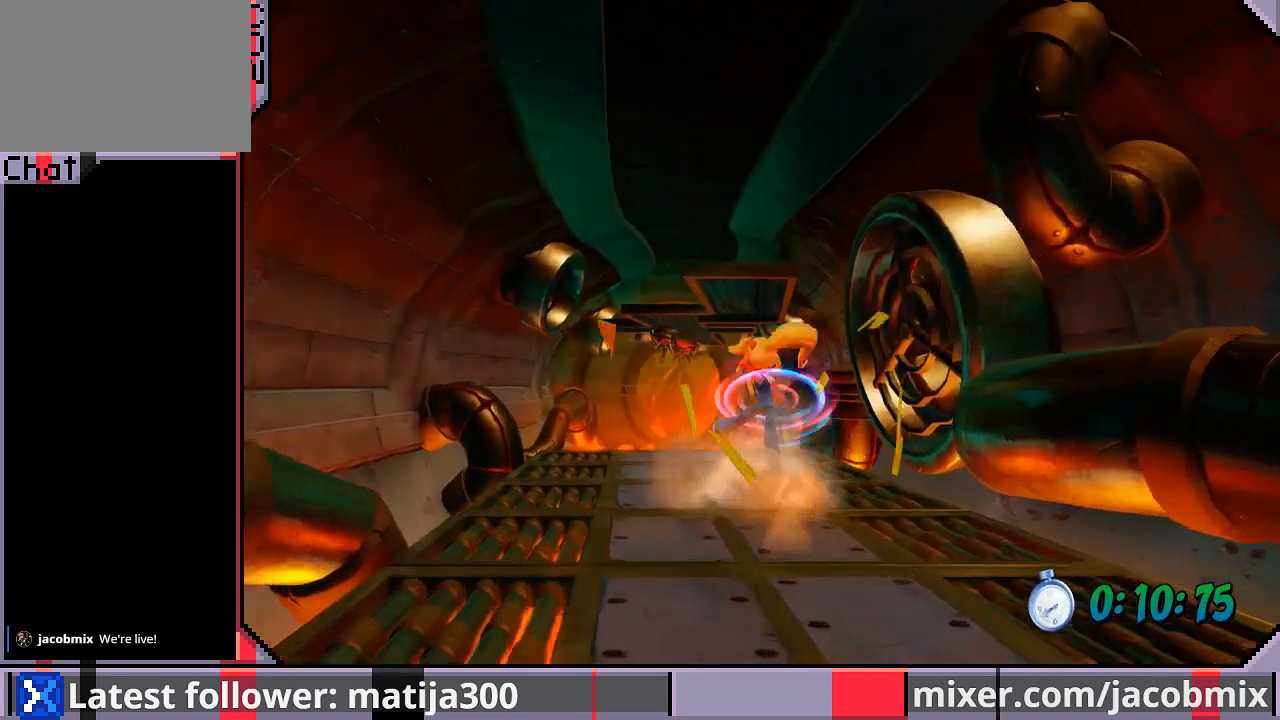
{"buttons": ["DPAD_UP"], "left_stick": "center", "right_stick": "center", "events": [[67, "CROSS", "up"], [233, "DPAD_LEFT", "up"]]}
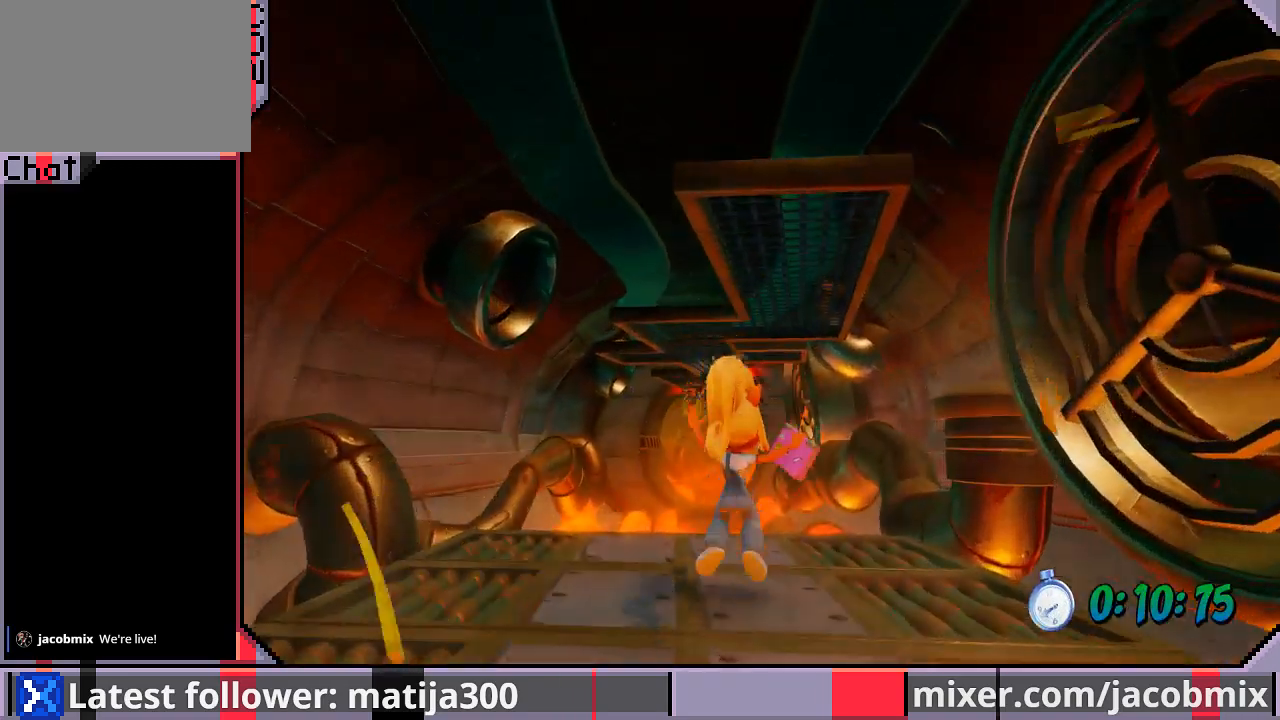
{"buttons": ["R1", "DPAD_UP"], "left_stick": "center", "right_stick": "center", "events": [[100, "DPAD_LEFT", "down"], [200, "DPAD_LEFT", "up"], [433, "R1", "down"]]}
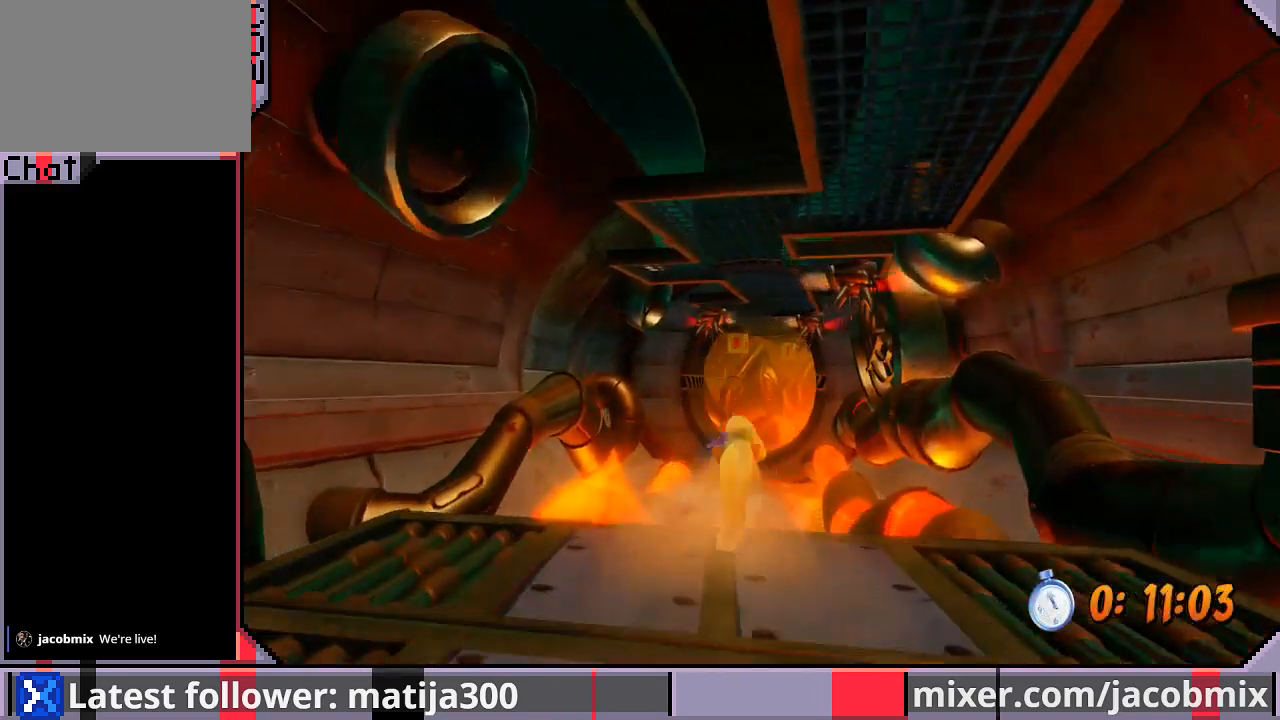
{"buttons": ["DPAD_UP"], "left_stick": "center", "right_stick": "center", "events": [[67, "CROSS", "down"], [100, "R1", "up"], [200, "CROSS", "up"]]}
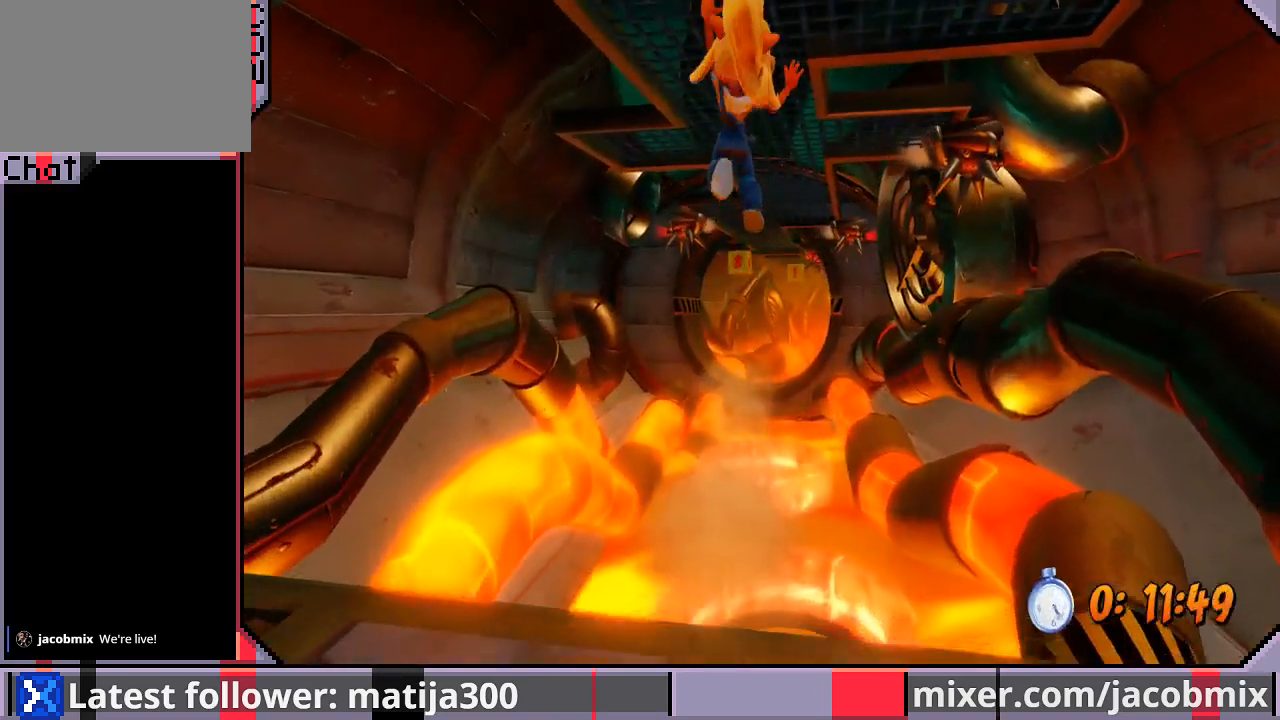
{"buttons": ["DPAD_UP"], "left_stick": "center", "right_stick": "center", "events": []}
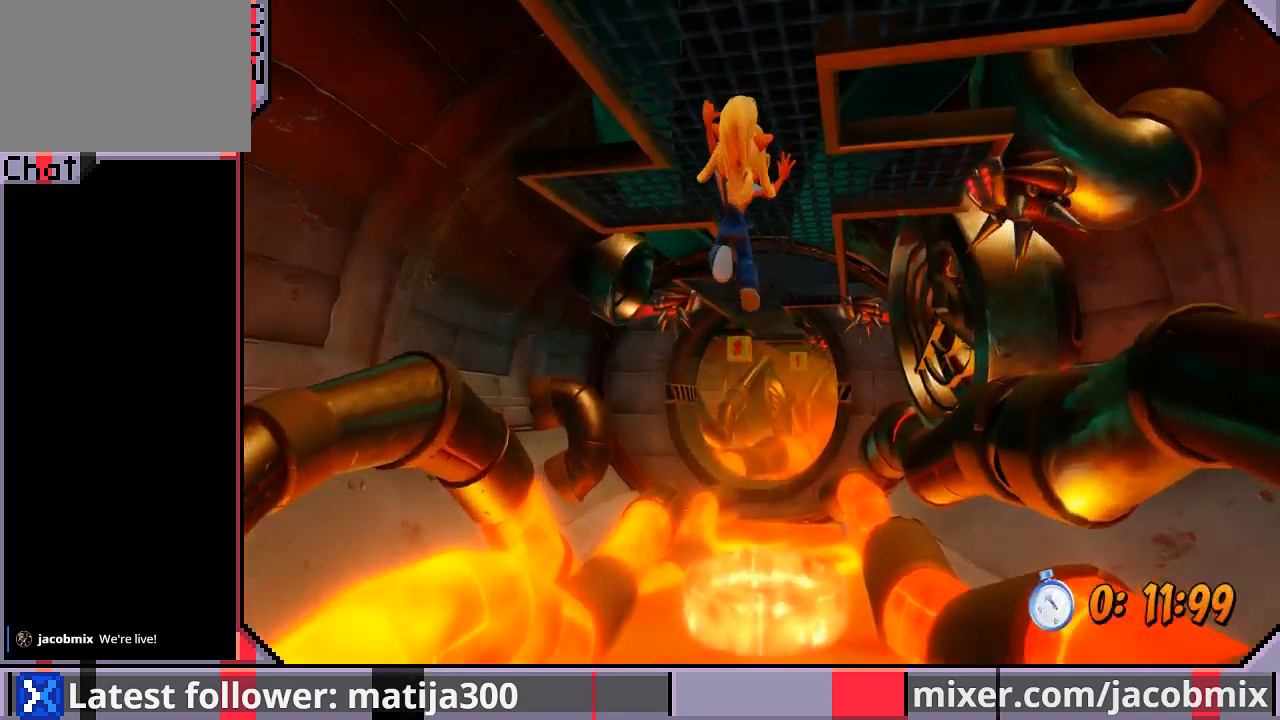
{"buttons": ["DPAD_UP"], "left_stick": "center", "right_stick": "center", "events": [[267, "DPAD_RIGHT", "down"], [300, "DPAD_RIGHT", "up"]]}
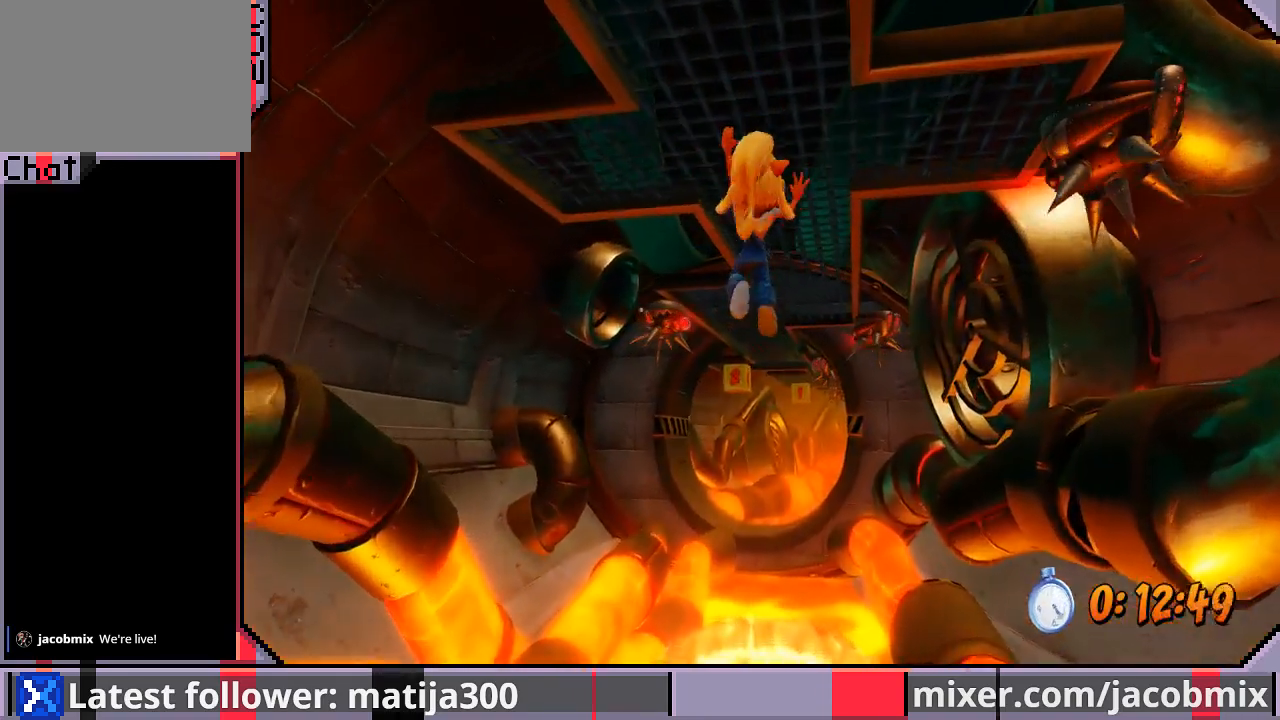
{"buttons": ["DPAD_UP"], "left_stick": "center", "right_stick": "center", "events": [[200, "DPAD_RIGHT", "down"], [267, "DPAD_RIGHT", "up"]]}
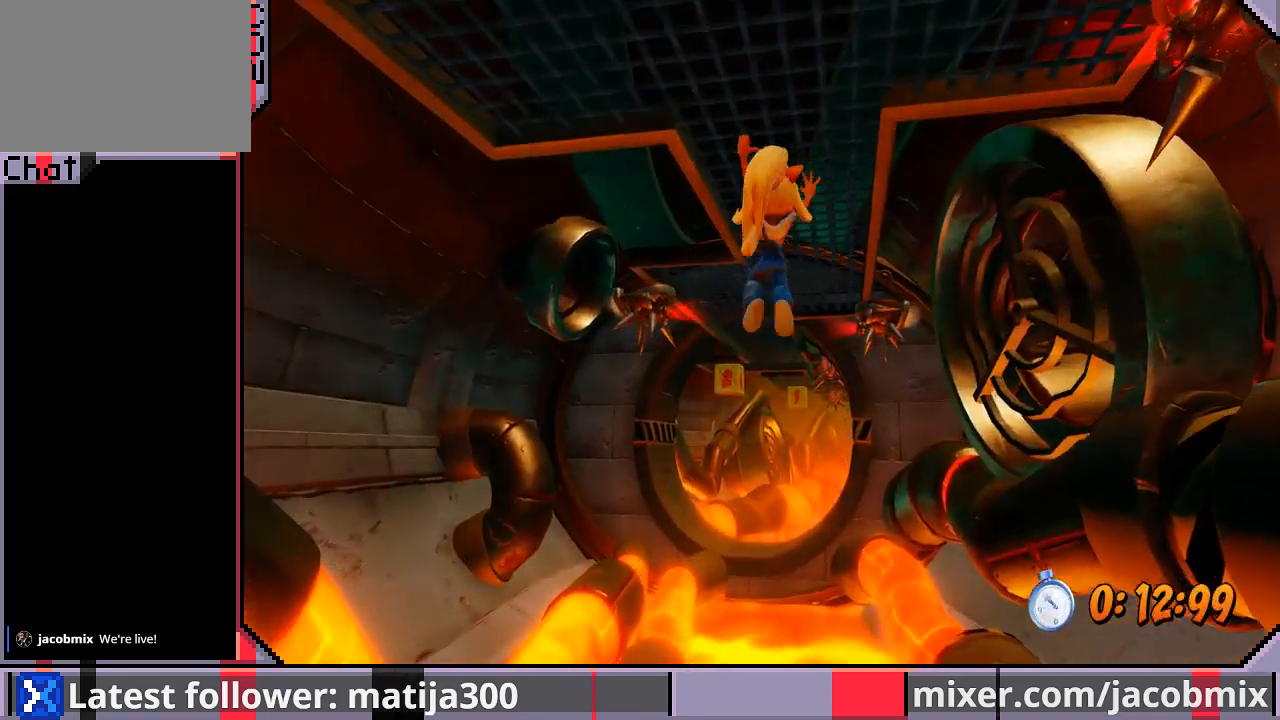
{"buttons": ["DPAD_UP", "DPAD_RIGHT"], "left_stick": "center", "right_stick": "center", "events": [[267, "DPAD_RIGHT", "down"], [300, "DPAD_RIGHT", "up"], [467, "DPAD_RIGHT", "down"]]}
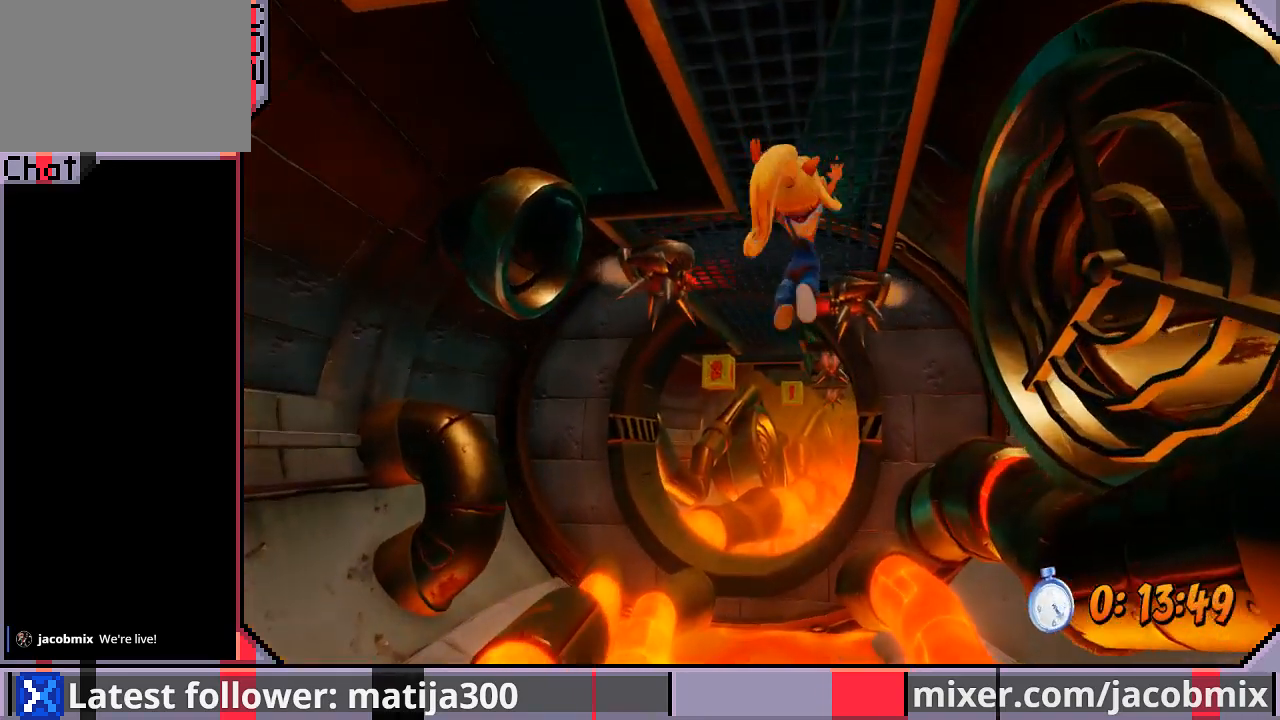
{"buttons": ["DPAD_UP"], "left_stick": "center", "right_stick": "center", "events": [[367, "DPAD_RIGHT", "up"]]}
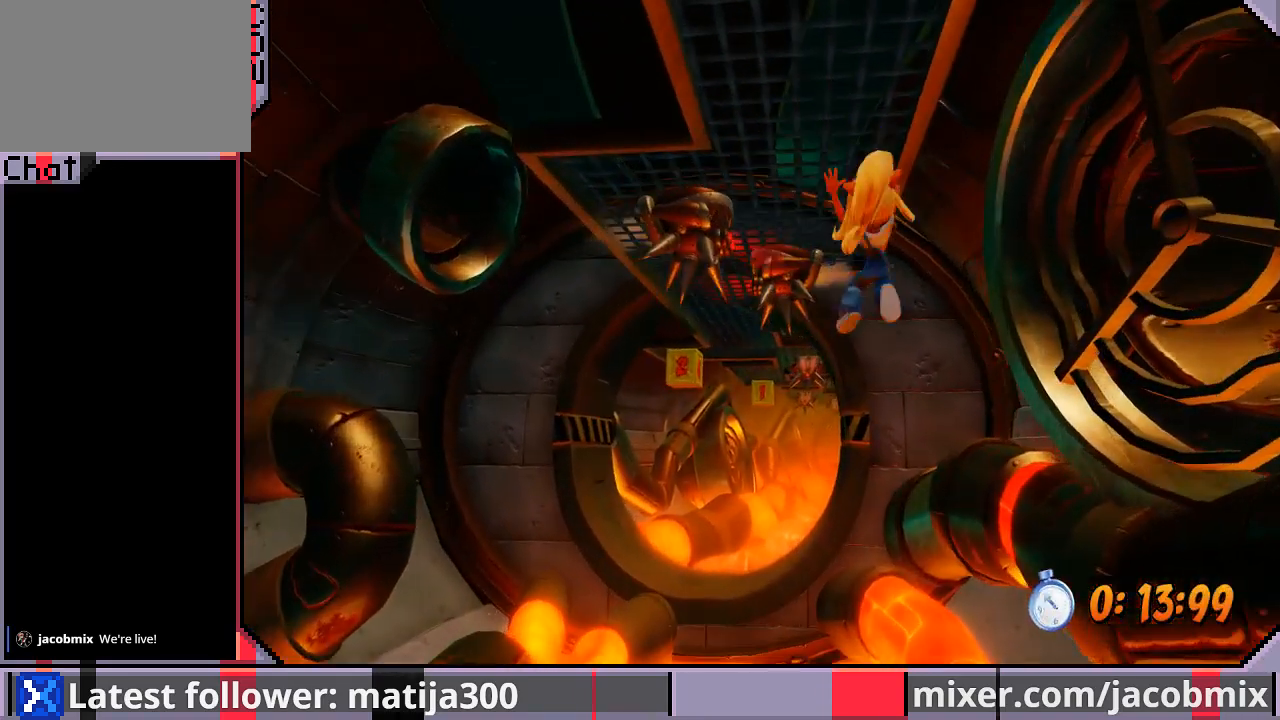
{"buttons": ["DPAD_UP", "DPAD_LEFT"], "left_stick": "center", "right_stick": "center", "events": [[333, "DPAD_LEFT", "down"]]}
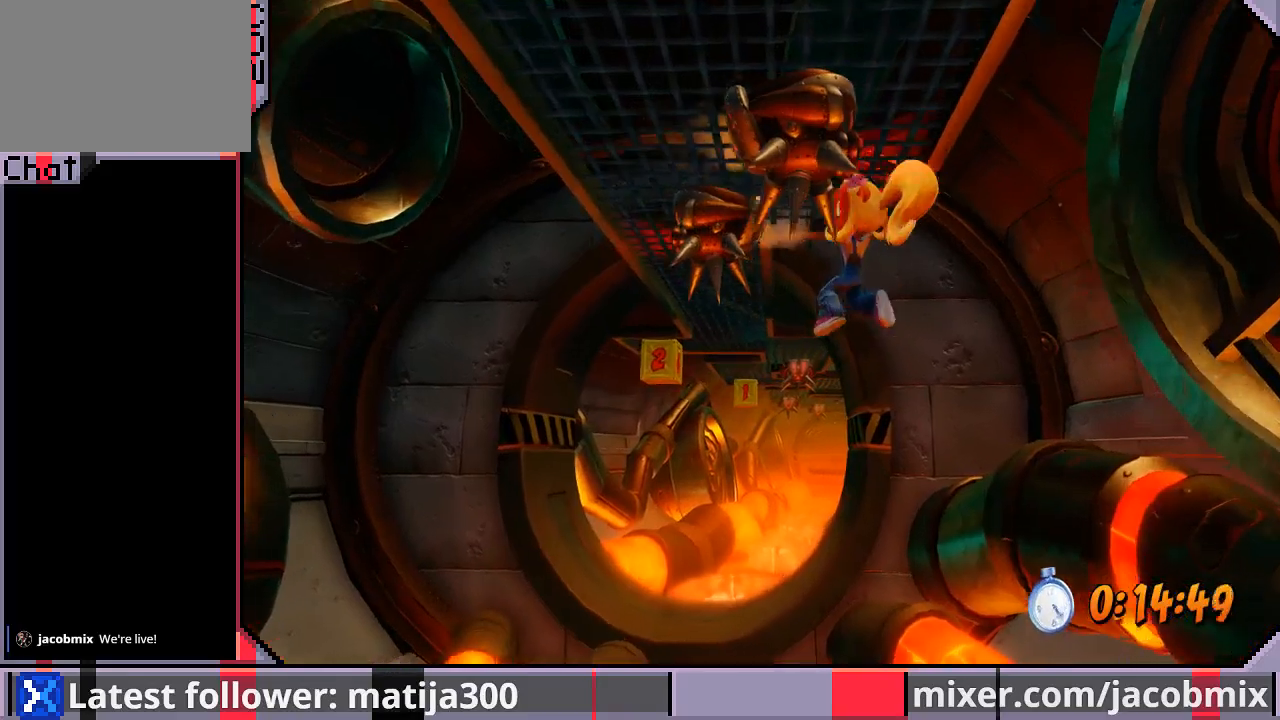
{"buttons": ["DPAD_UP"], "left_stick": "center", "right_stick": "center", "events": [[433, "DPAD_LEFT", "up"]]}
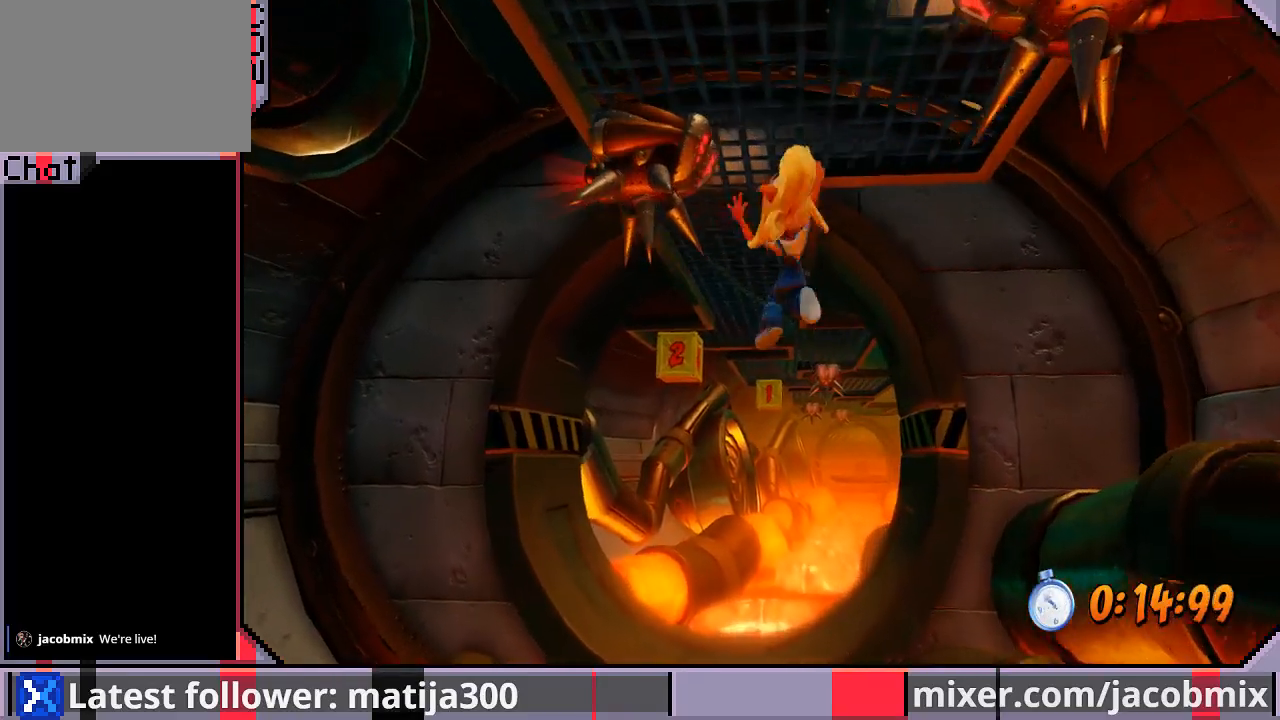
{"buttons": ["DPAD_UP", "DPAD_LEFT"], "left_stick": "center", "right_stick": "center", "events": [[400, "DPAD_LEFT", "down"]]}
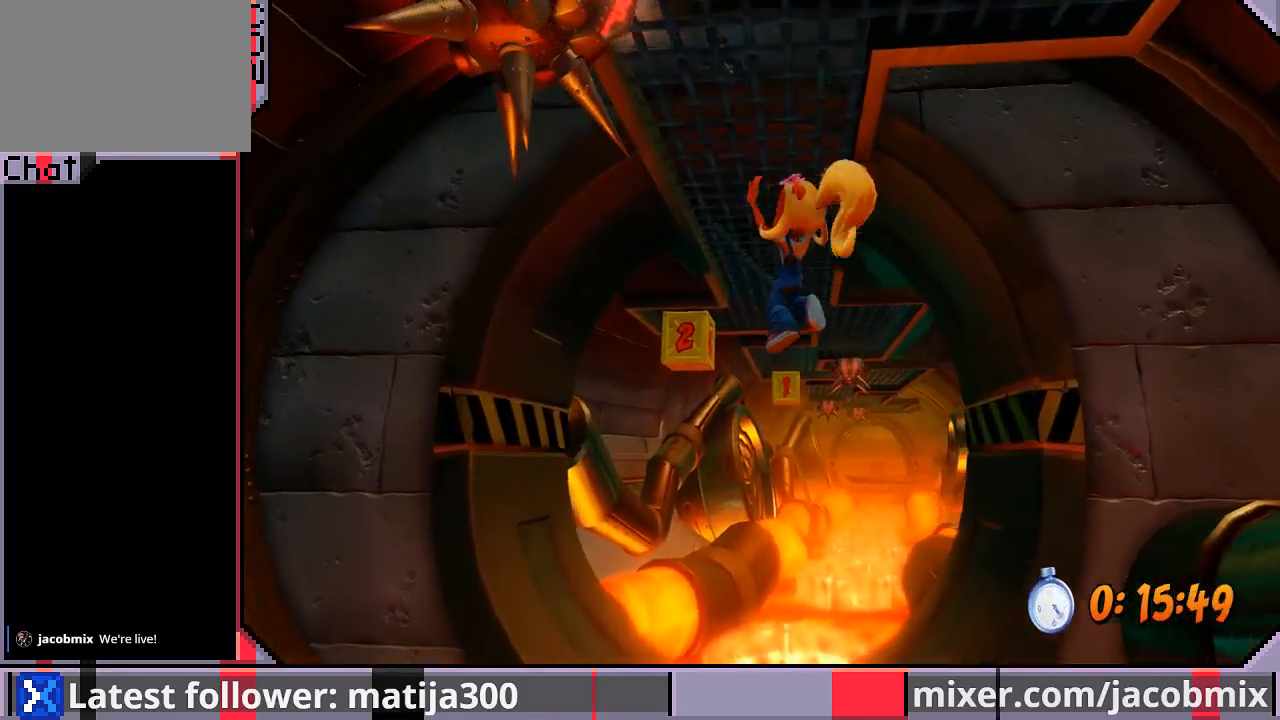
{"buttons": ["DPAD_UP"], "left_stick": "center", "right_stick": "center", "events": [[33, "DPAD_LEFT", "up"], [233, "DPAD_LEFT", "down"], [367, "DPAD_LEFT", "up"]]}
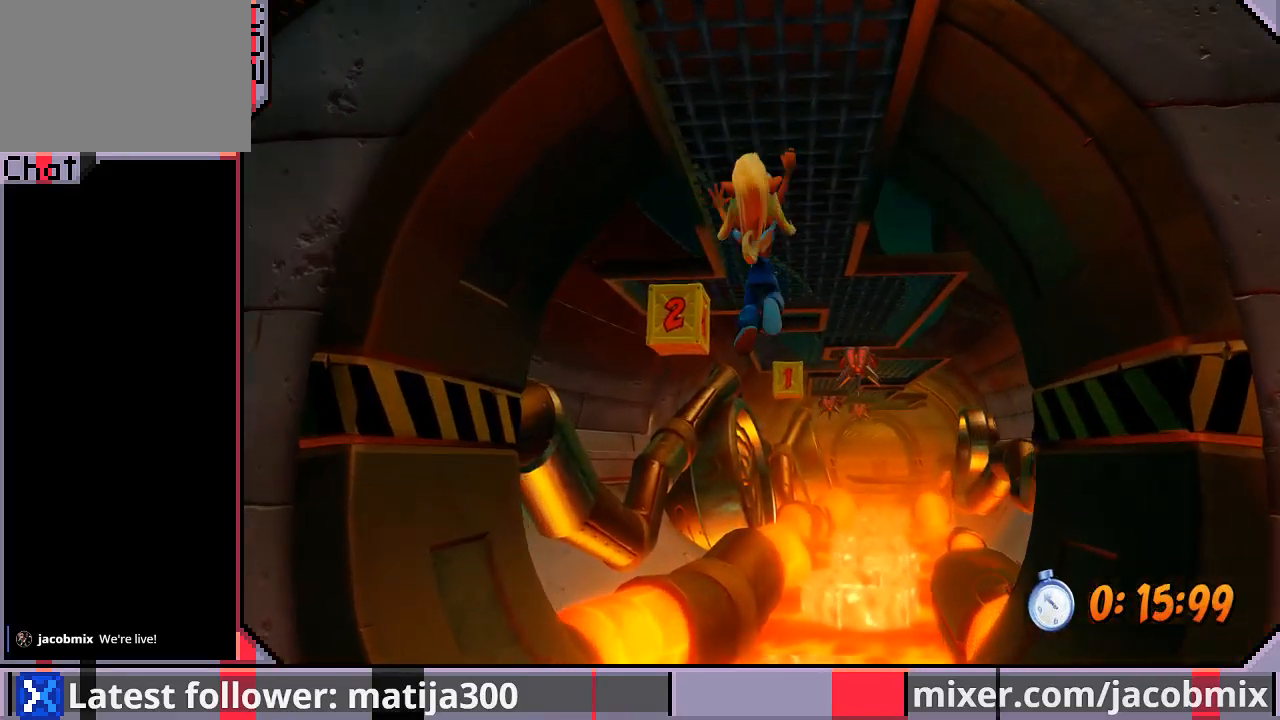
{"buttons": ["DPAD_UP"], "left_stick": "center", "right_stick": "center", "events": []}
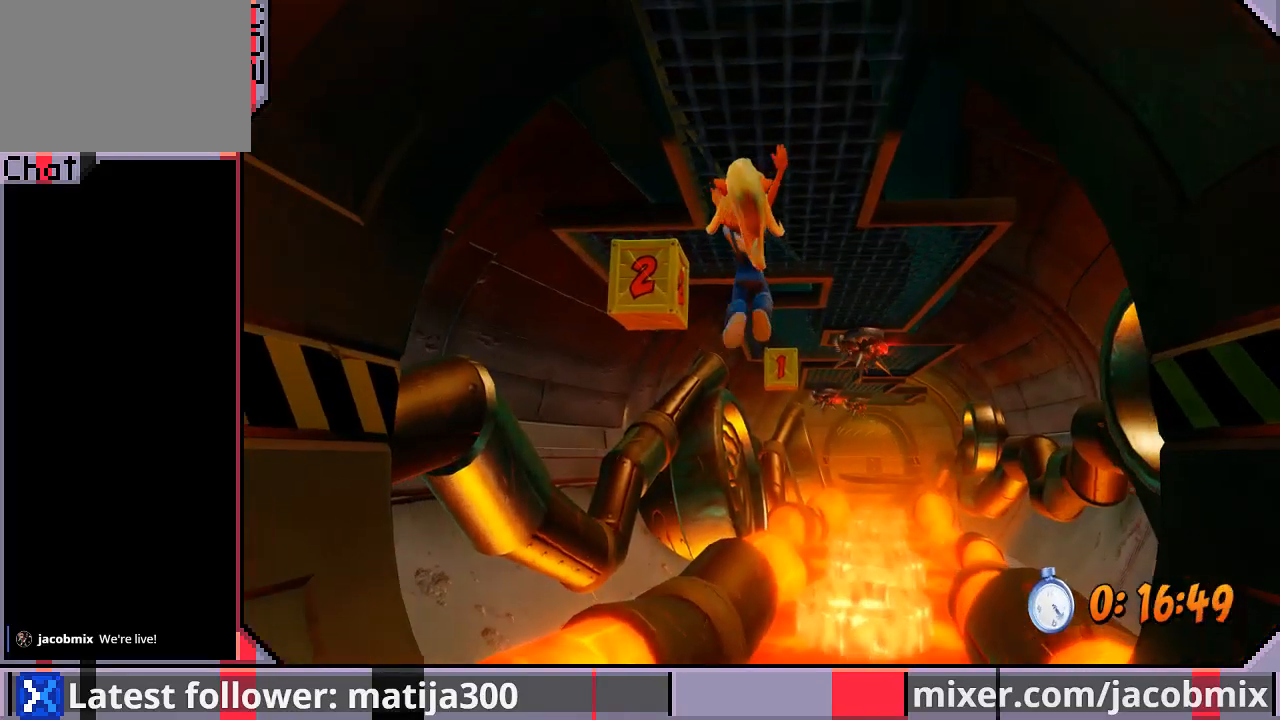
{"buttons": ["DPAD_UP", "DPAD_RIGHT"], "left_stick": "center", "right_stick": "center", "events": [[133, "DPAD_LEFT", "down"], [267, "SQUARE", "down"], [300, "DPAD_LEFT", "up"], [333, "DPAD_RIGHT", "down"], [367, "SQUARE", "up"]]}
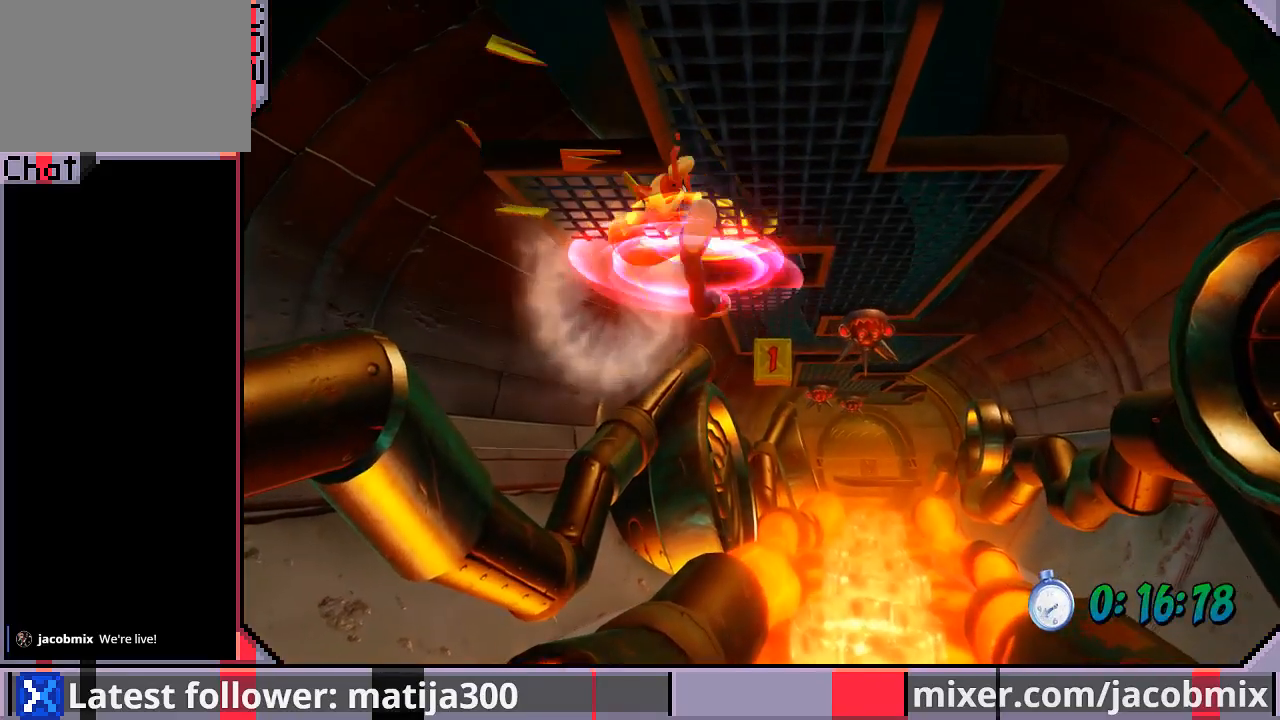
{"buttons": ["DPAD_UP", "DPAD_RIGHT"], "left_stick": "center", "right_stick": "center", "events": []}
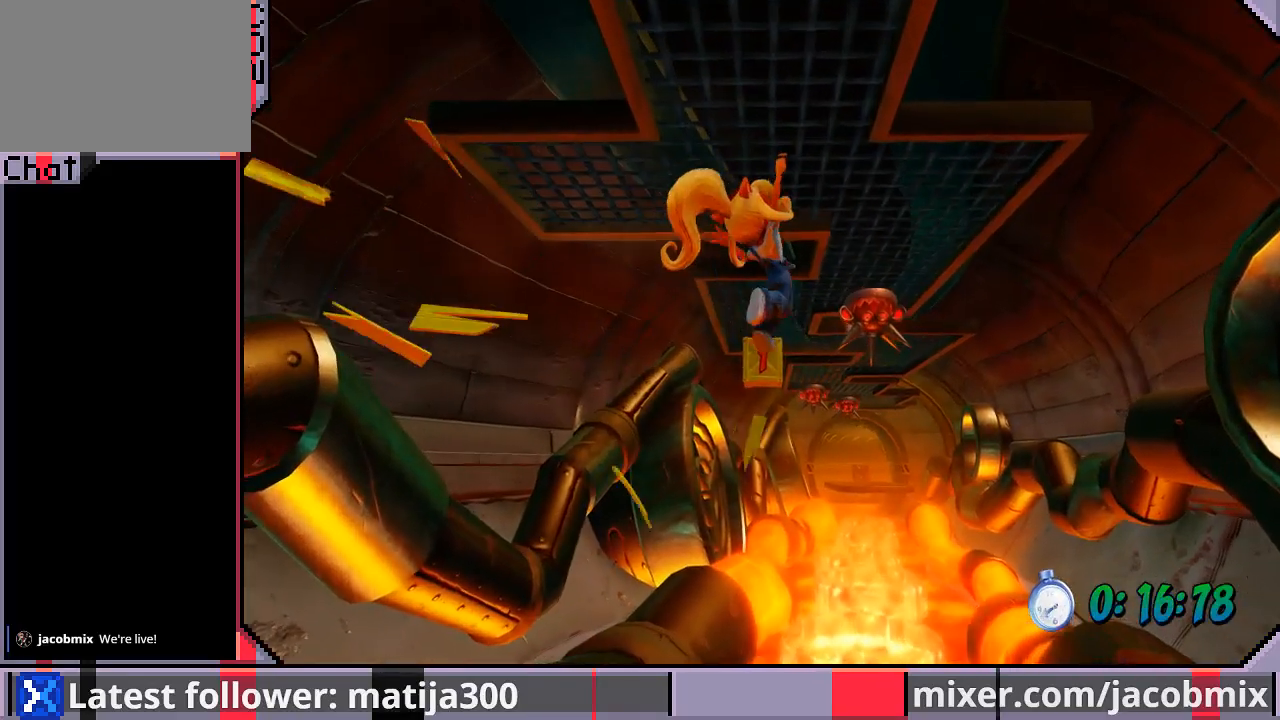
{"buttons": ["DPAD_UP", "DPAD_LEFT"], "left_stick": "center", "right_stick": "center", "events": [[400, "DPAD_LEFT", "down"], [400, "DPAD_RIGHT", "up"]]}
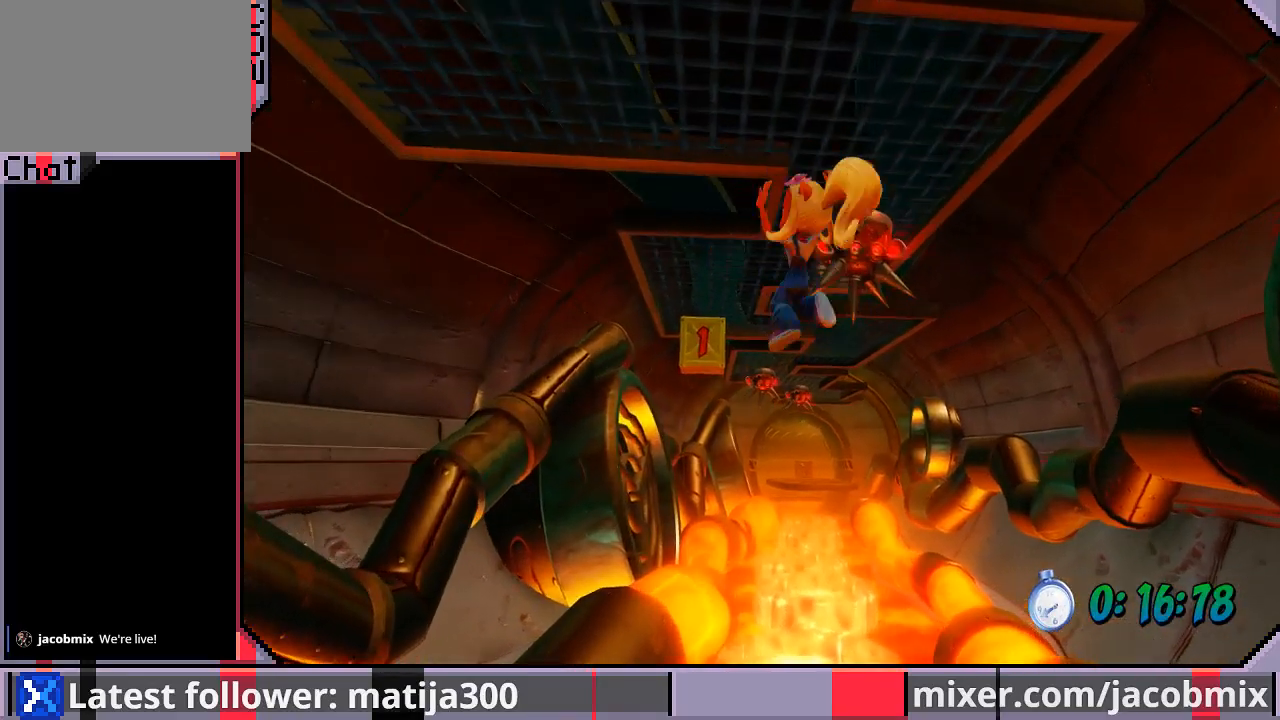
{"buttons": ["DPAD_UP", "DPAD_LEFT"], "left_stick": "center", "right_stick": "center", "events": []}